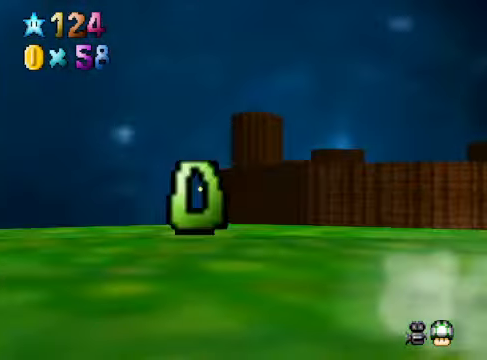
Gameplay with a controller (Xbox layout); each line is a JSON object with the inputs held at the frame after it. "events" lists button and stick changes between this image and that frame as [ms after this image, input, new state], when the widget could be followed in between. Not read: L3 R3.
{"buttons": [], "left_stick": "left", "right_stick": "center", "events": [[301, "left_stick", "left"]]}
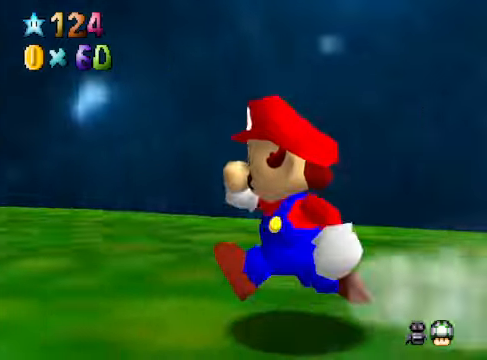
{"buttons": [], "left_stick": "left", "right_stick": "center", "events": [[133, "left_stick", "center"], [300, "left_stick", "left"]]}
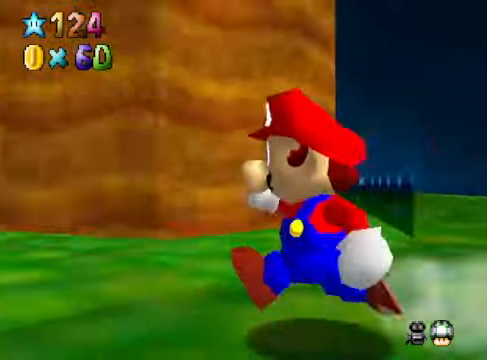
{"buttons": [], "left_stick": "center", "right_stick": "center", "events": [[66, "left_stick", "center"], [233, "left_stick", "left"], [367, "left_stick", "center"]]}
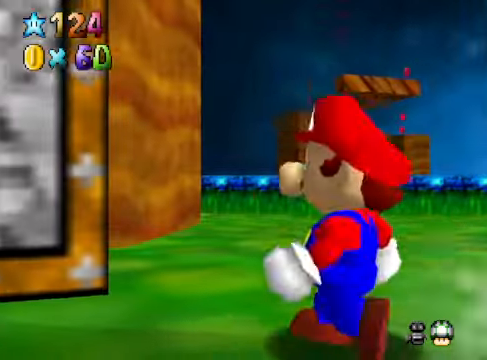
{"buttons": [], "left_stick": "up", "right_stick": "center", "events": [[66, "left_stick", "up"]]}
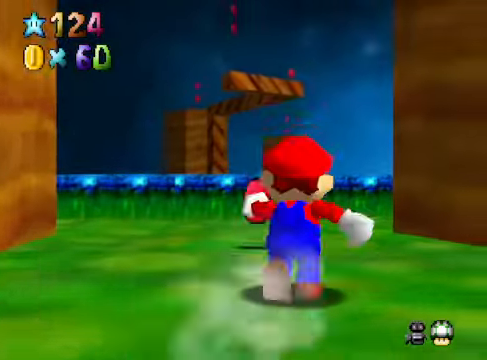
{"buttons": [], "left_stick": "up", "right_stick": "center", "events": []}
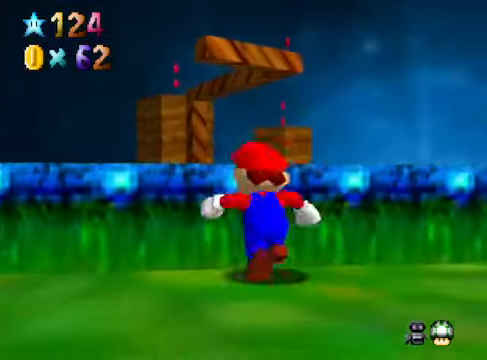
{"buttons": [], "left_stick": "up", "right_stick": "center", "events": []}
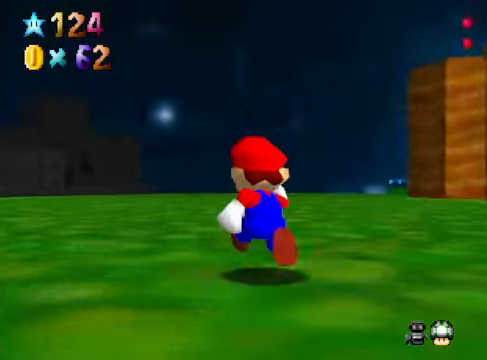
{"buttons": [], "left_stick": "up", "right_stick": "center", "events": []}
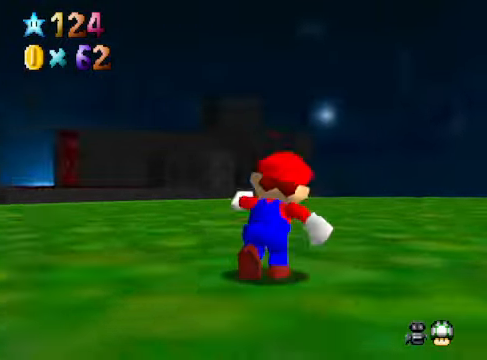
{"buttons": [], "left_stick": "up", "right_stick": "center", "events": []}
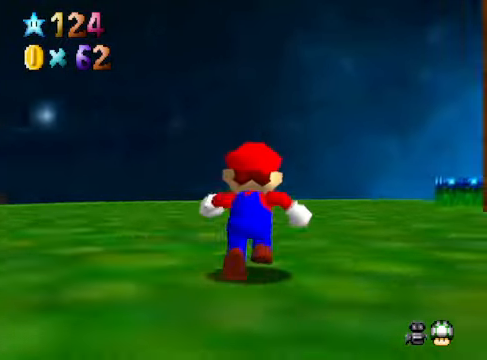
{"buttons": [], "left_stick": "up", "right_stick": "center", "events": []}
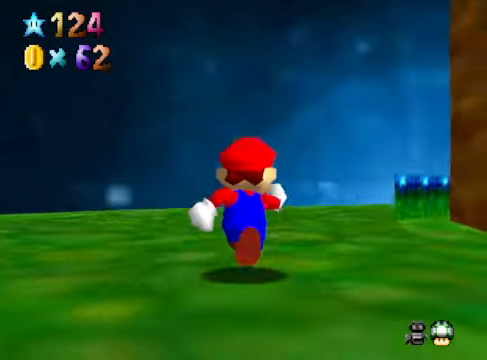
{"buttons": [], "left_stick": "up", "right_stick": "center", "events": []}
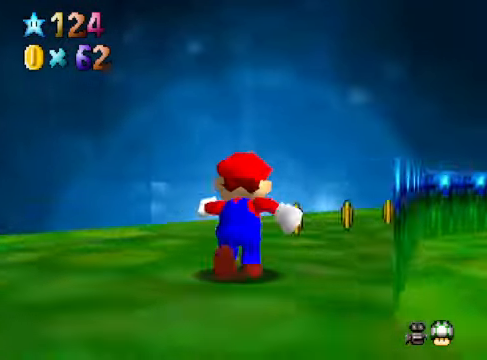
{"buttons": [], "left_stick": "up-right", "right_stick": "center", "events": [[167, "left_stick", "up-right"]]}
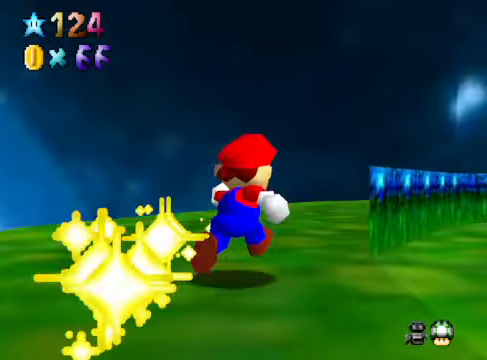
{"buttons": [], "left_stick": "up-right", "right_stick": "center", "events": [[34, "left_stick", "up"], [300, "left_stick", "center"], [367, "left_stick", "right"], [467, "left_stick", "up-right"]]}
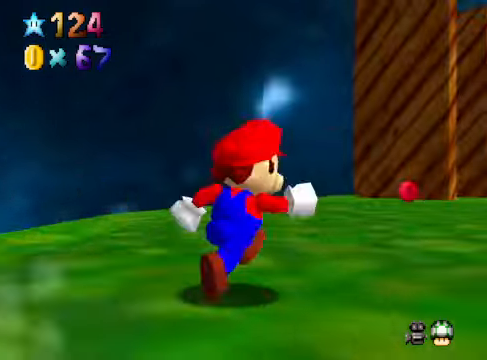
{"buttons": [], "left_stick": "up", "right_stick": "center", "events": [[167, "left_stick", "center"], [367, "left_stick", "up"]]}
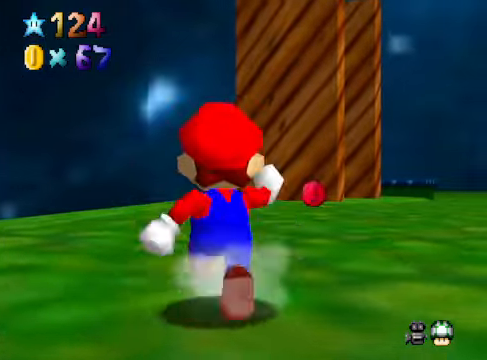
{"buttons": [], "left_stick": "up", "right_stick": "center", "events": []}
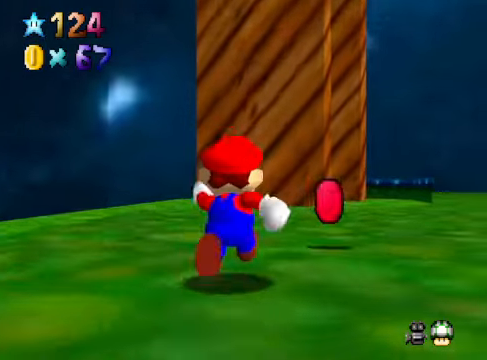
{"buttons": [], "left_stick": "up-right", "right_stick": "center", "events": [[200, "left_stick", "up-right"]]}
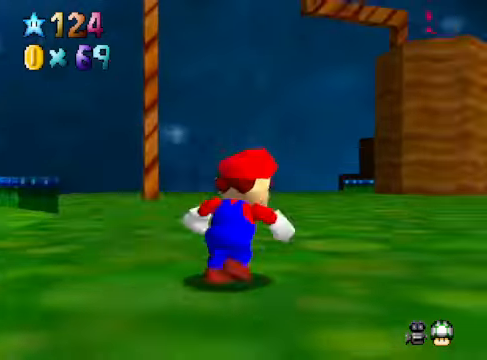
{"buttons": [], "left_stick": "up", "right_stick": "center", "events": [[134, "left_stick", "up"]]}
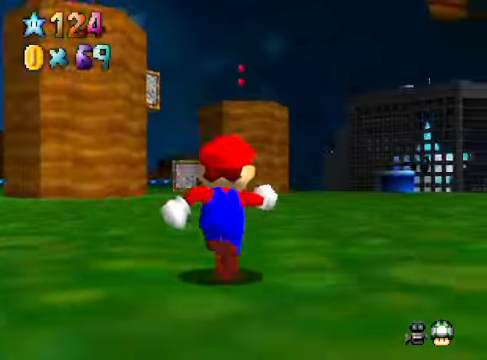
{"buttons": [], "left_stick": "up", "right_stick": "center", "events": []}
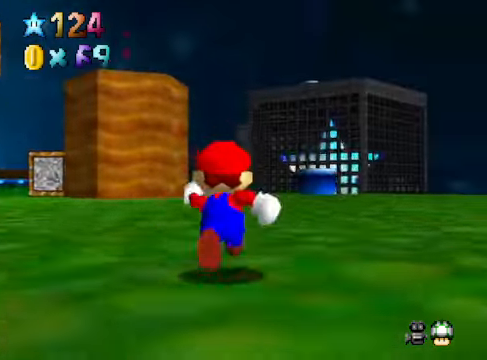
{"buttons": [], "left_stick": "up-left", "right_stick": "center", "events": [[101, "R1", "down"], [201, "R1", "up"], [468, "left_stick", "up-left"]]}
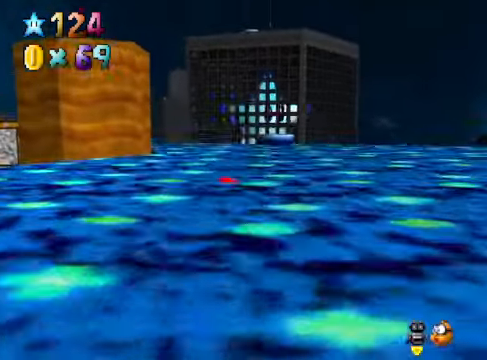
{"buttons": [], "left_stick": "up-left", "right_stick": "center", "events": []}
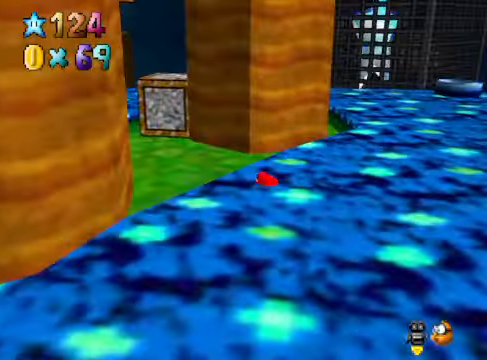
{"buttons": [], "left_stick": "center", "right_stick": "down-right", "events": [[234, "right_stick", "down-right"], [368, "right_stick", "center"], [501, "left_stick", "center"], [501, "right_stick", "down-right"]]}
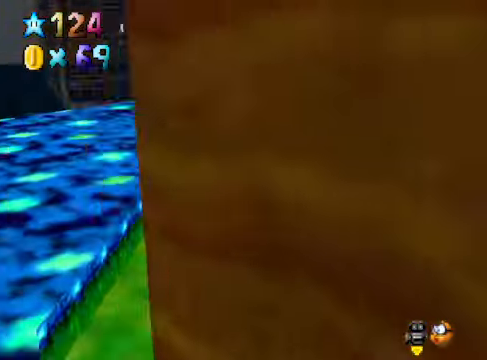
{"buttons": ["A"], "left_stick": "left", "right_stick": "center", "events": [[134, "right_stick", "center"], [201, "left_stick", "left"], [401, "A", "down"]]}
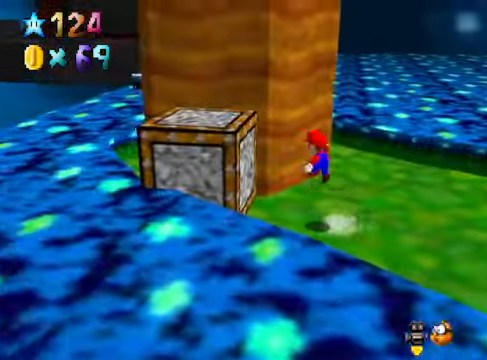
{"buttons": [], "left_stick": "center", "right_stick": "center", "events": [[34, "A", "up"], [134, "left_stick", "center"], [334, "A", "down"], [401, "A", "up"]]}
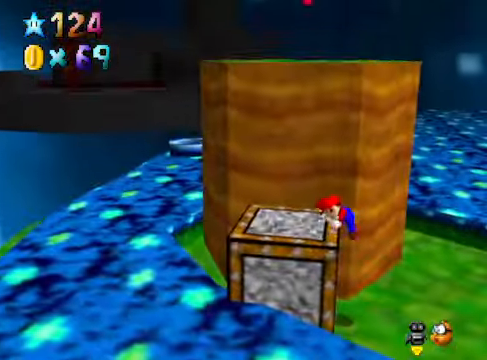
{"buttons": ["A"], "left_stick": "up-left", "right_stick": "center", "events": [[468, "A", "down"], [468, "left_stick", "up-left"]]}
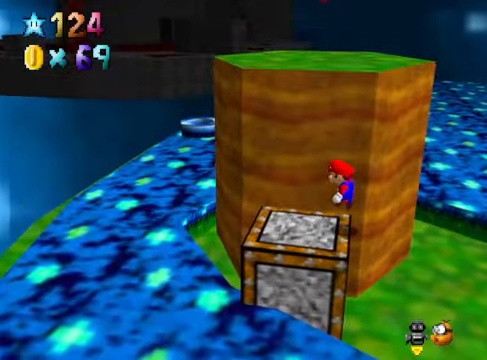
{"buttons": ["A"], "left_stick": "up", "right_stick": "center", "events": [[34, "A", "up"], [100, "left_stick", "center"], [267, "left_stick", "up"], [301, "A", "down"]]}
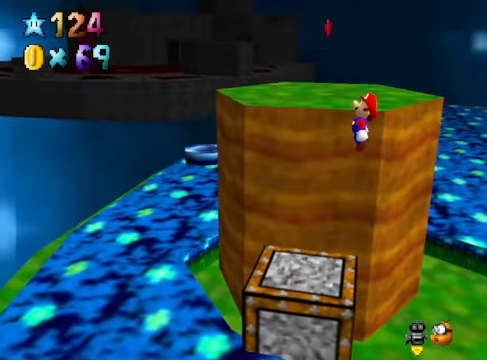
{"buttons": [], "left_stick": "up", "right_stick": "center", "events": [[67, "A", "up"], [67, "left_stick", "center"], [234, "A", "down"], [368, "A", "up"], [468, "left_stick", "up"]]}
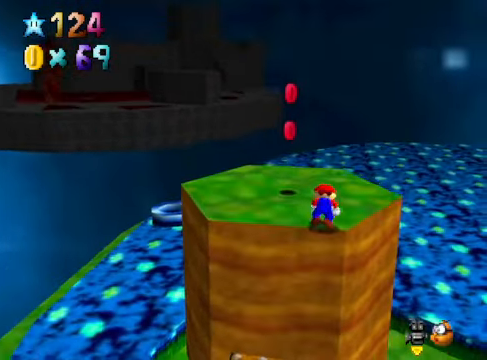
{"buttons": ["A"], "left_stick": "center", "right_stick": "center", "events": [[434, "A", "down"], [434, "left_stick", "center"]]}
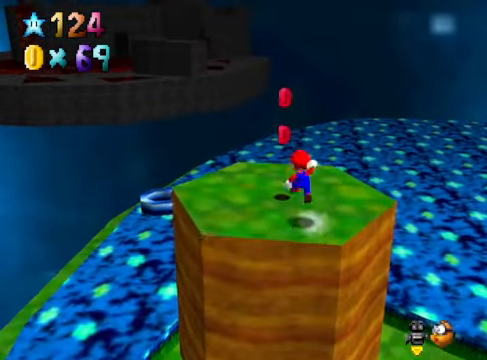
{"buttons": [], "left_stick": "center", "right_stick": "center", "events": [[134, "A", "up"], [301, "right_stick", "right"], [468, "right_stick", "center"]]}
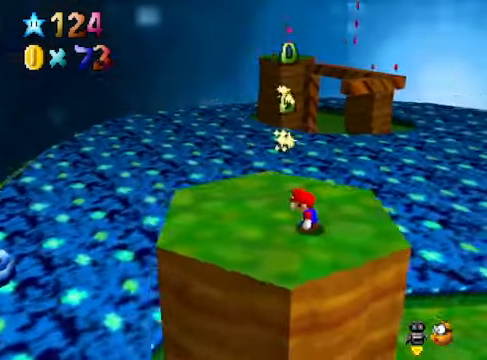
{"buttons": [], "left_stick": "center", "right_stick": "center", "events": [[33, "A", "down"], [67, "left_stick", "up-left"], [134, "A", "up"], [200, "left_stick", "center"], [301, "right_stick", "down-right"], [434, "right_stick", "center"]]}
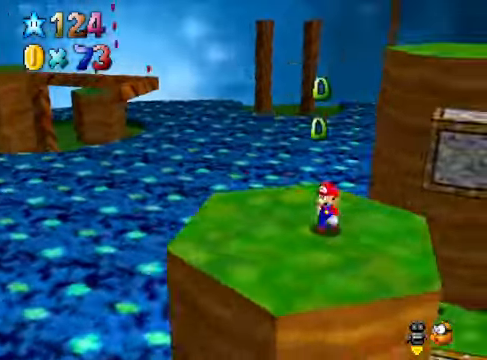
{"buttons": [], "left_stick": "up", "right_stick": "center", "events": [[67, "right_stick", "right"], [167, "right_stick", "center"], [401, "left_stick", "up"]]}